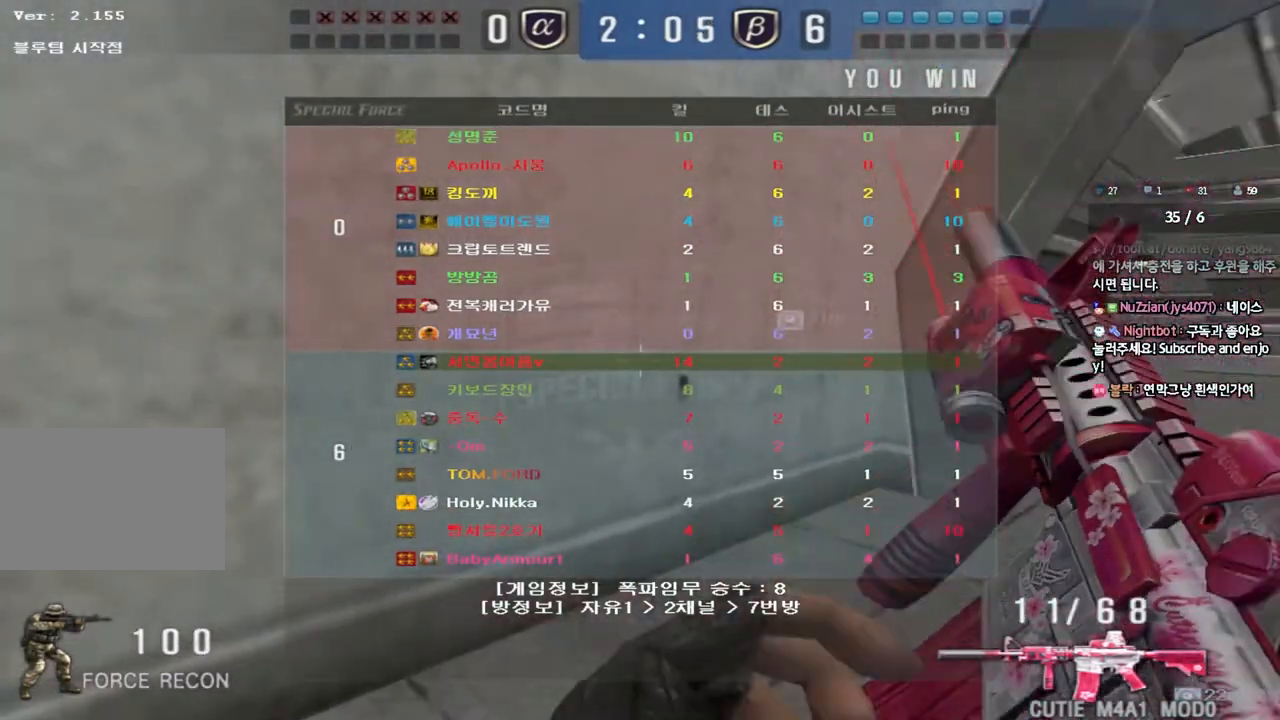
Gameplay with keyboard; each line is a JSON object with the keys held at the frame after it. "events" lists presses ("down") and releases ("up") of "a", "ctrl", "d", "e", "f", "q", "r", "s", "shift", "space", "tab" and "w" between this image and that frame as [ms after this image, input, new state], when the widget could be followed in between. No other keys are recorded. Mouse input is not recorded.
{"keys": ["d", "w"], "events": [[100, "a", "down"], [100, "w", "down"], [433, "a", "up"], [483, "d", "down"]]}
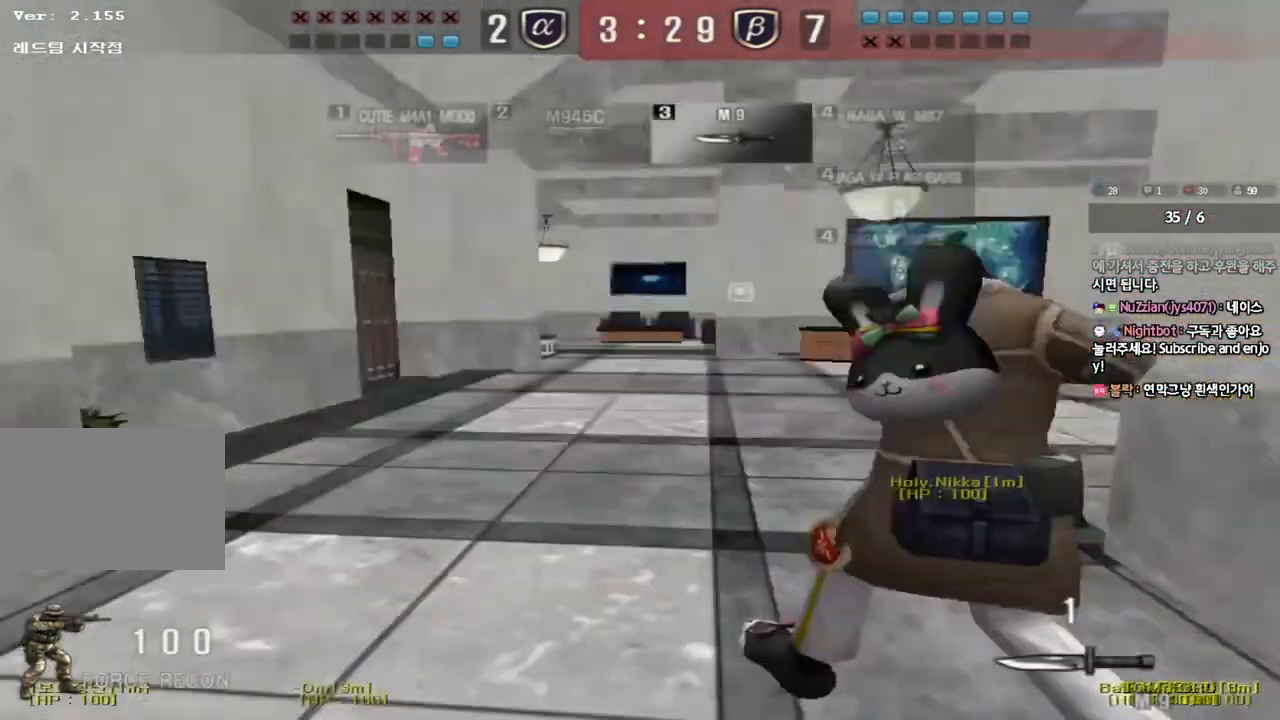
{"keys": ["d", "tab", "w"], "events": [[67, "tab", "down"]]}
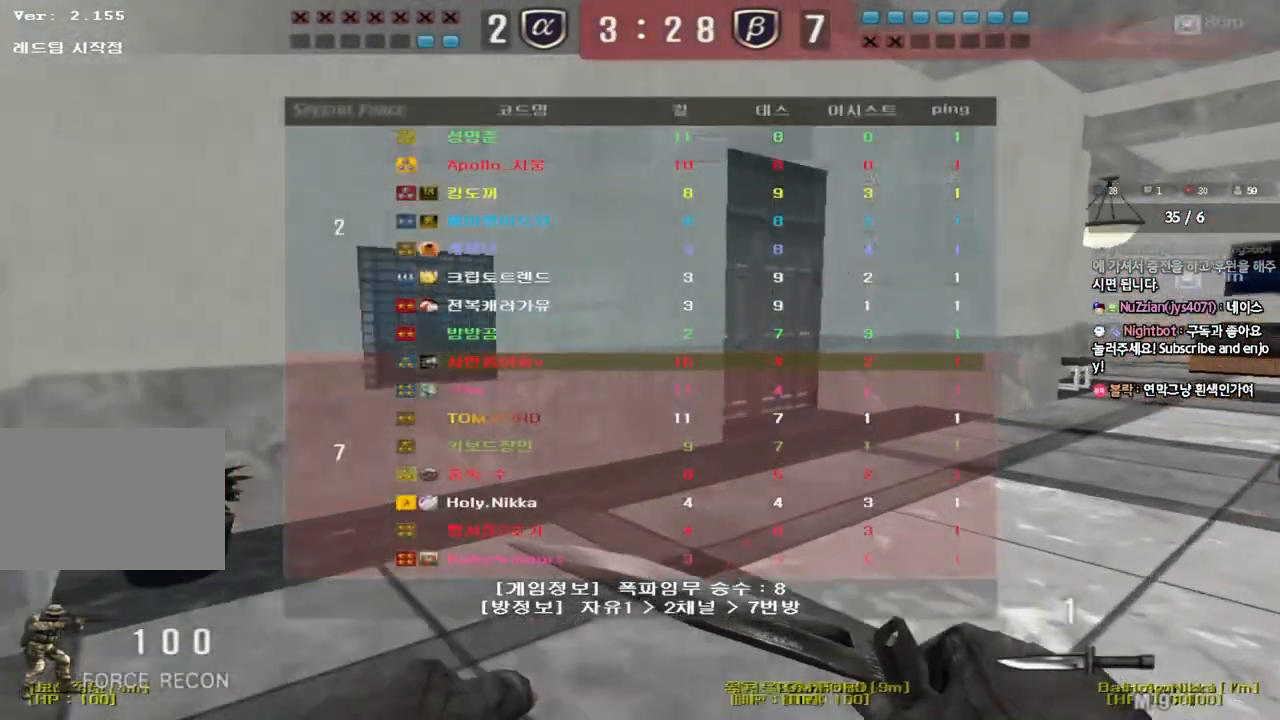
{"keys": ["d", "tab", "w"], "events": []}
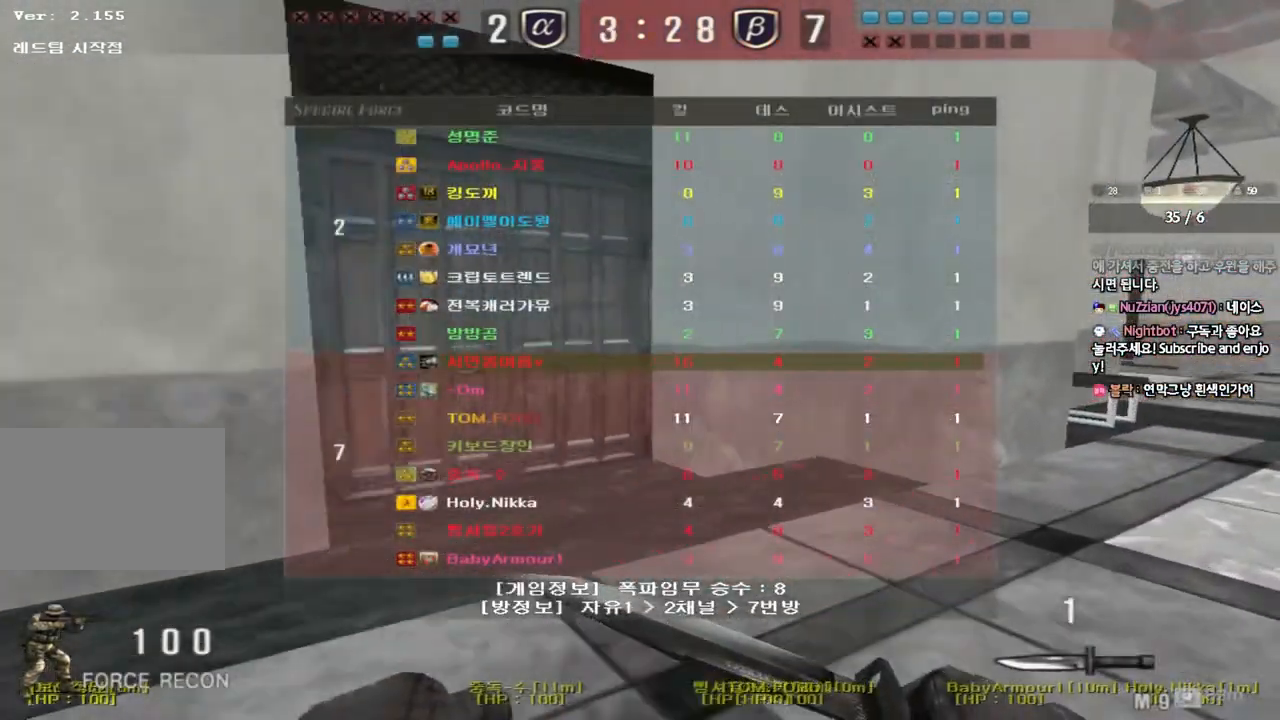
{"keys": ["d", "tab", "w"], "events": []}
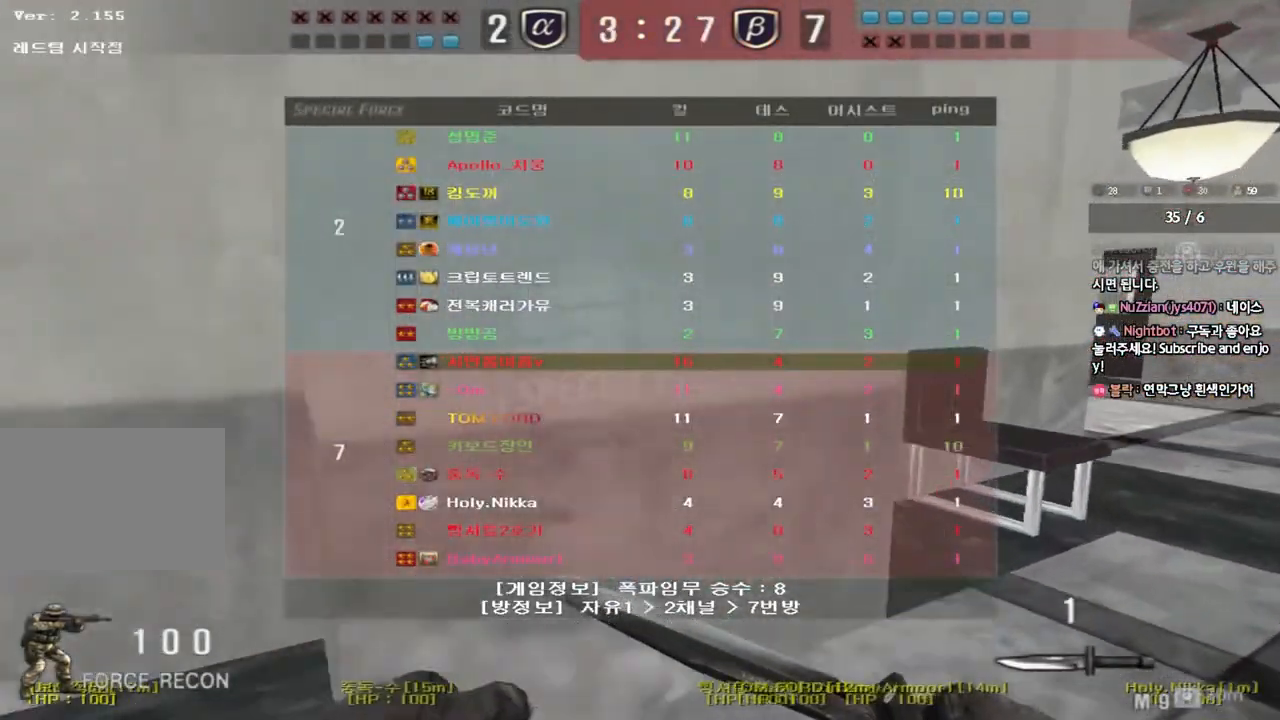
{"keys": ["d", "tab", "w"], "events": []}
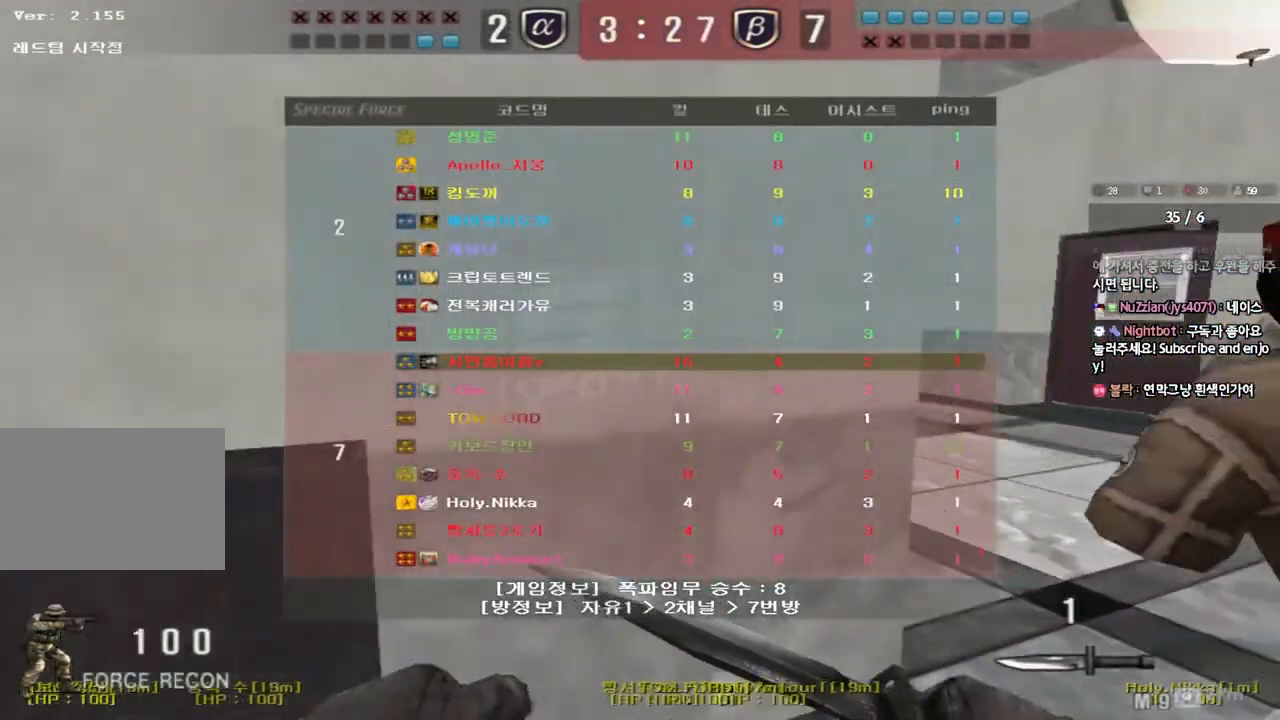
{"keys": ["a", "w"], "events": [[200, "tab", "up"], [217, "d", "up"], [300, "a", "down"]]}
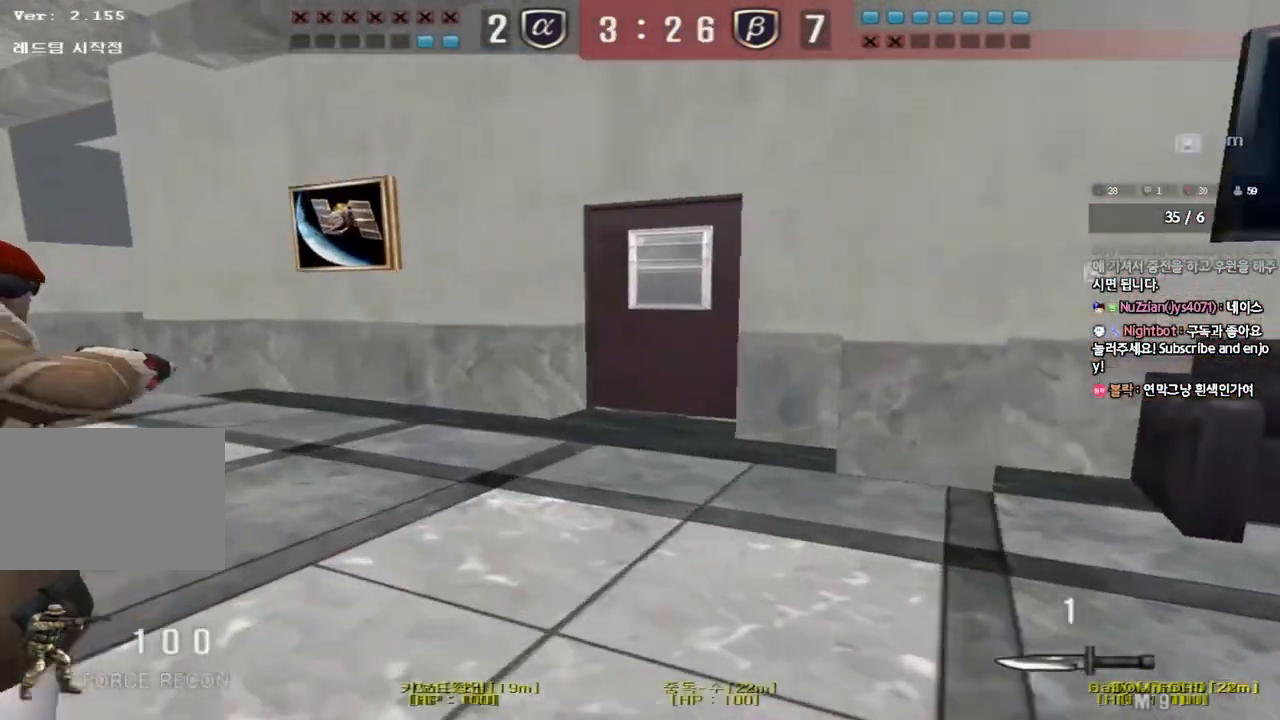
{"keys": ["a", "w"], "events": []}
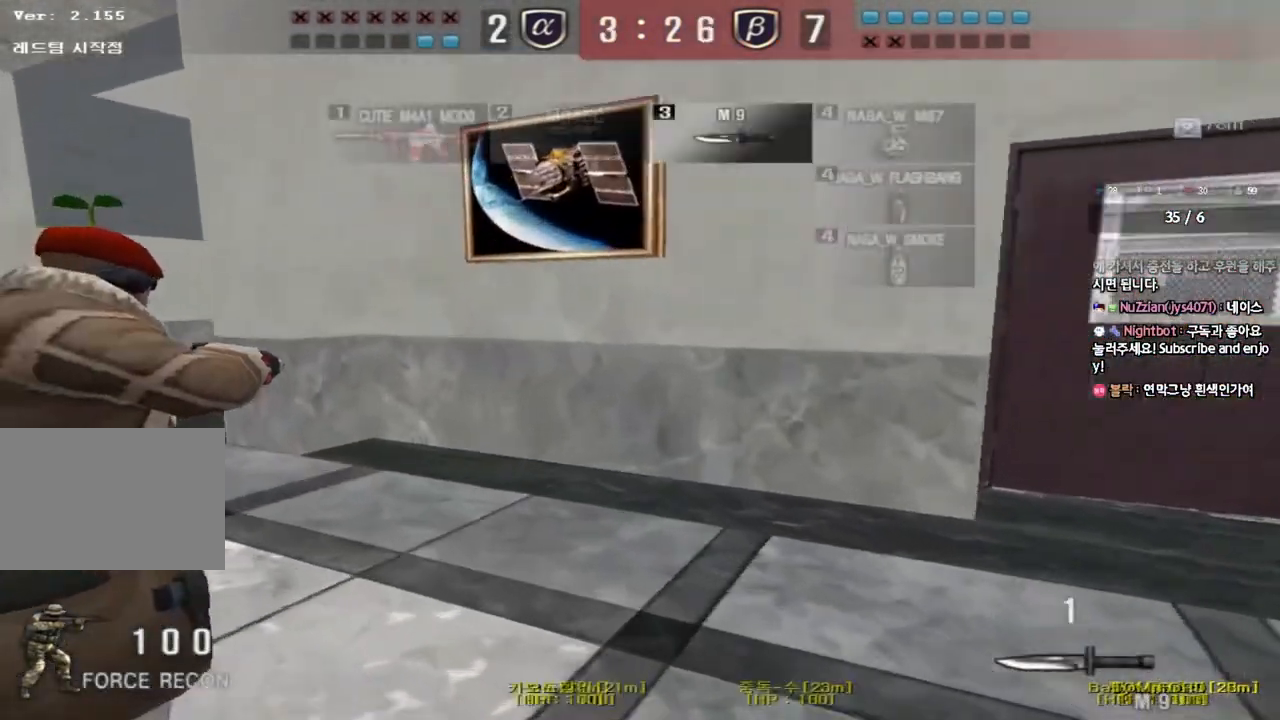
{"keys": ["a", "w"], "events": []}
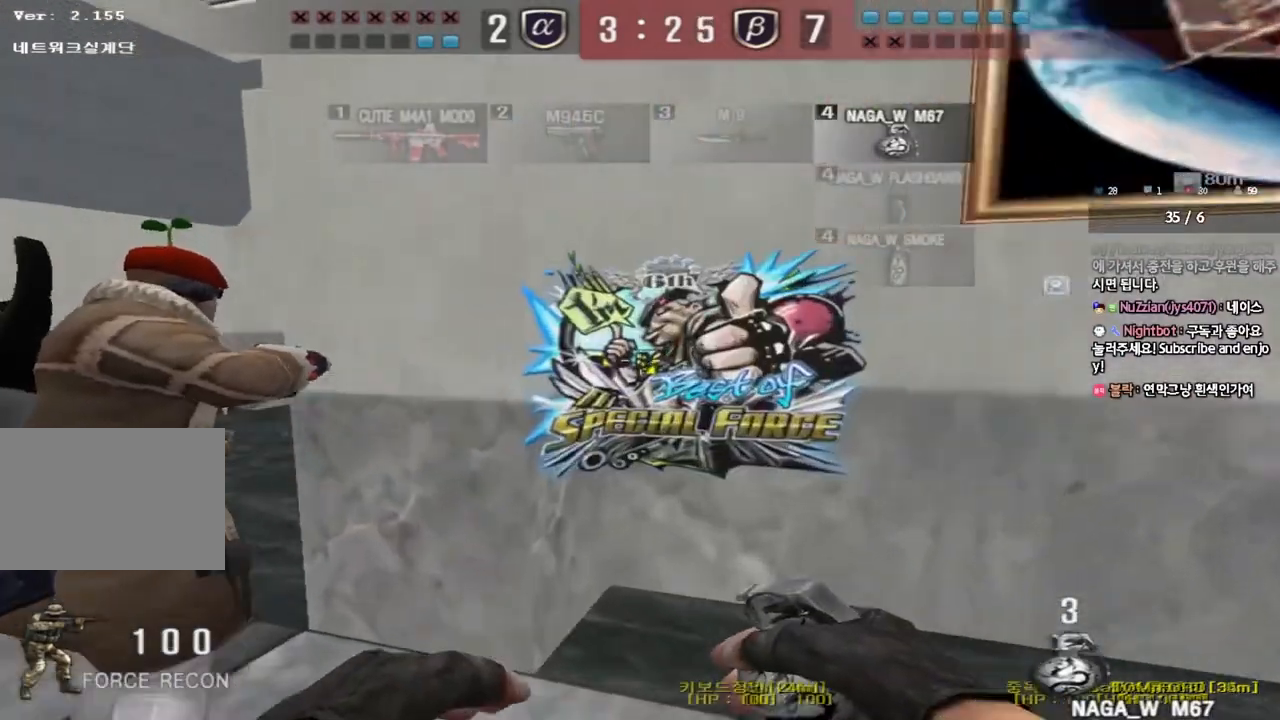
{"keys": ["d", "w"], "events": [[283, "a", "up"], [333, "d", "down"]]}
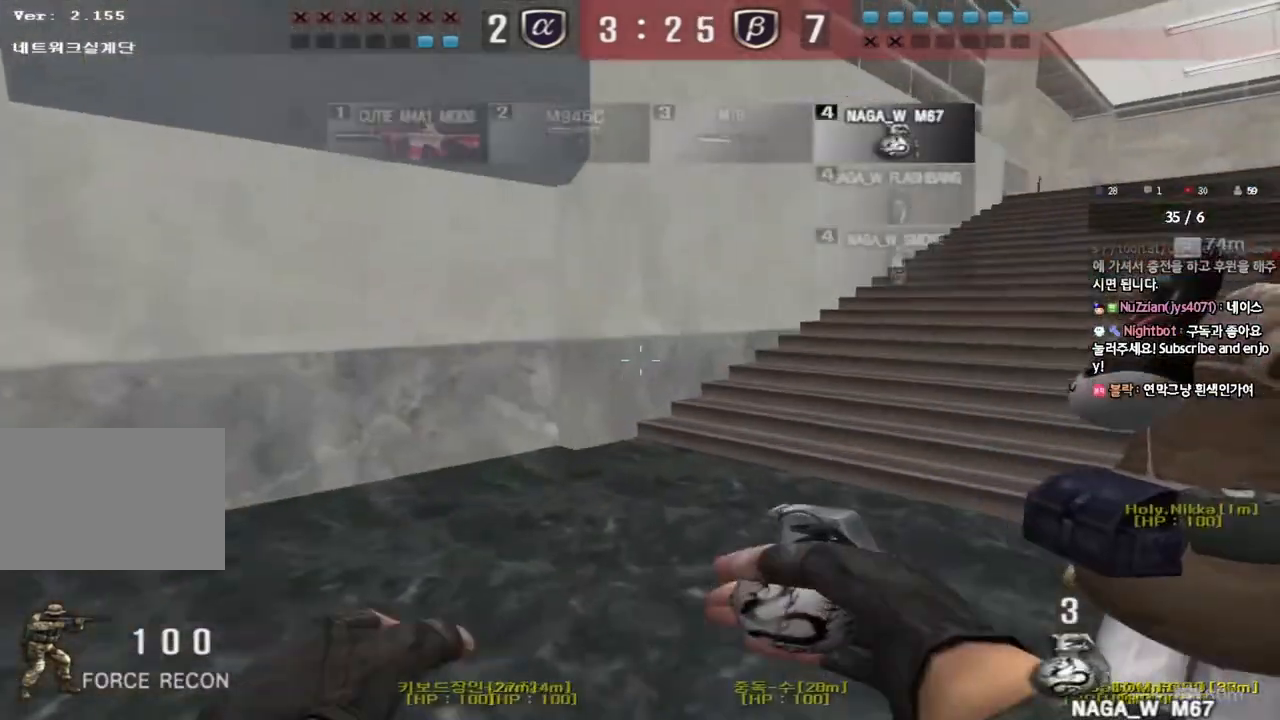
{"keys": ["d", "w"], "events": []}
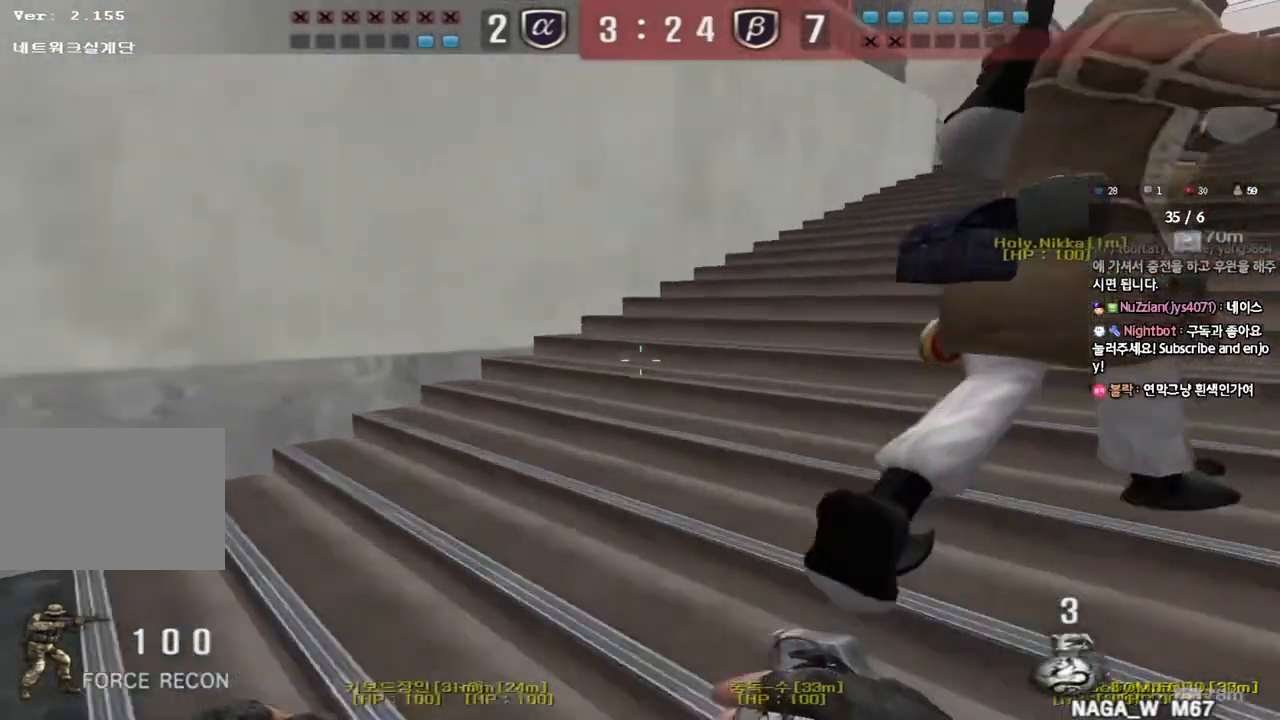
{"keys": ["d", "w"], "events": []}
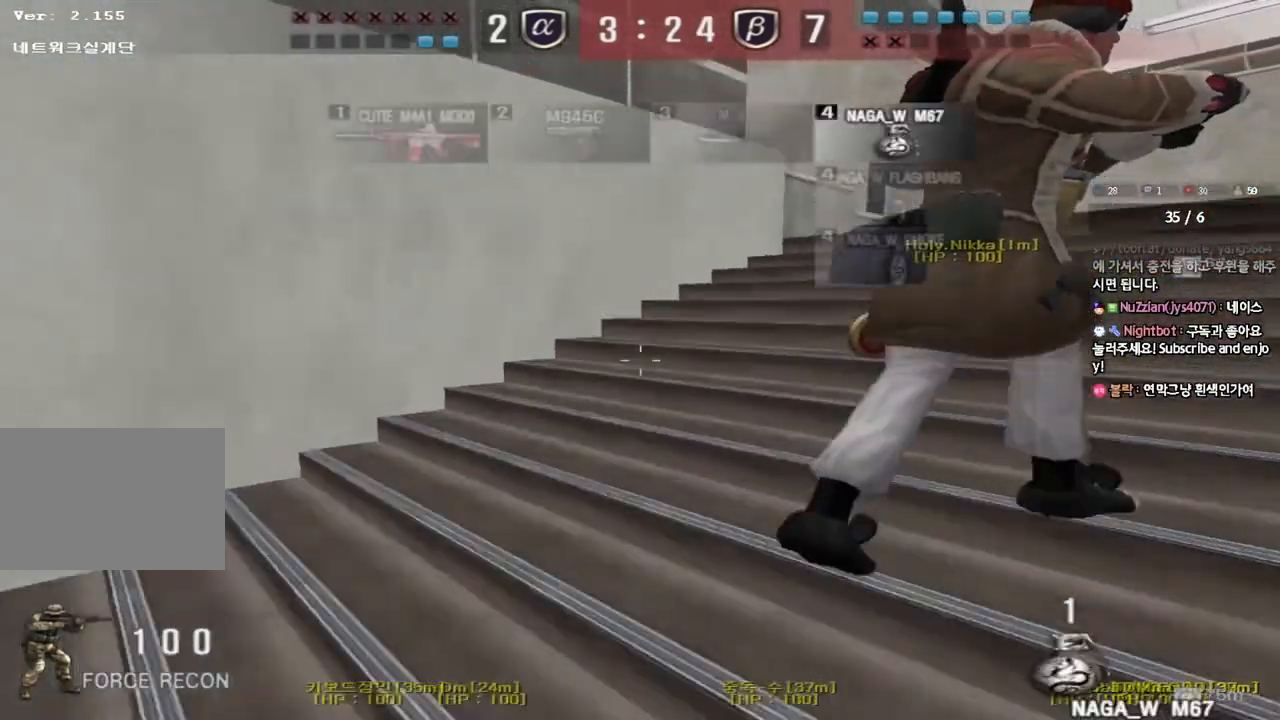
{"keys": ["d", "w"], "events": []}
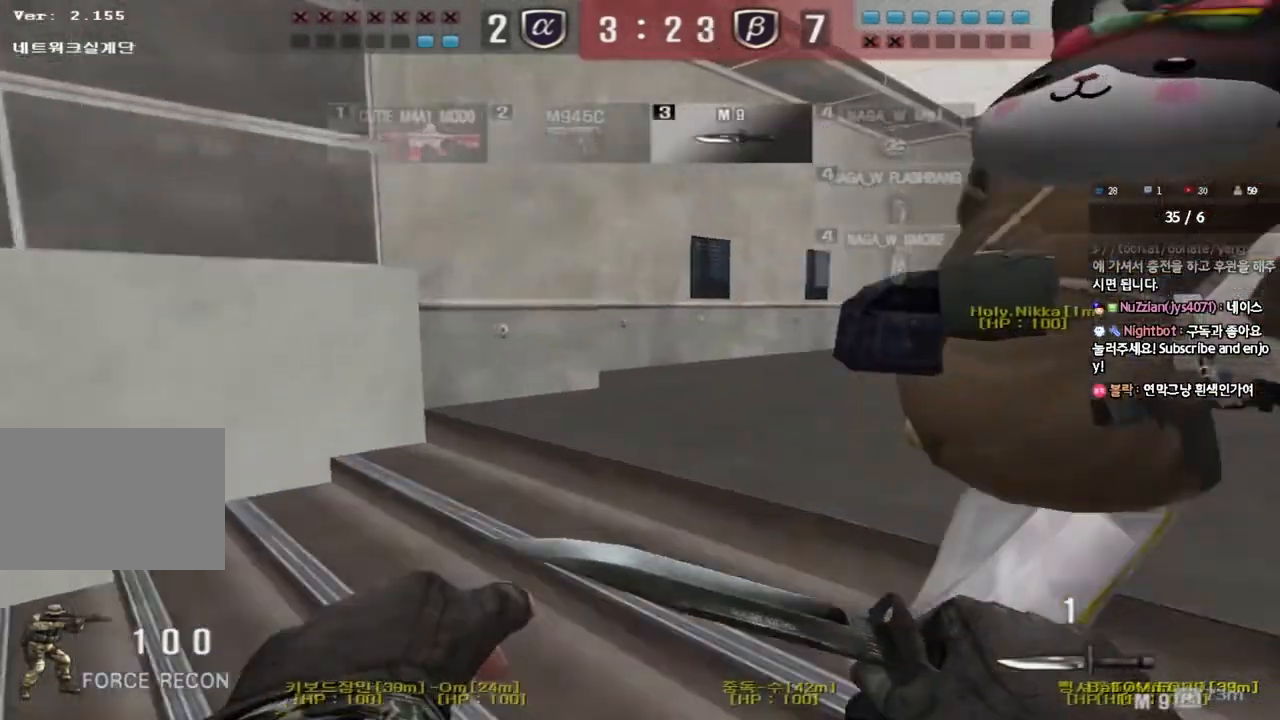
{"keys": ["d", "w"], "events": []}
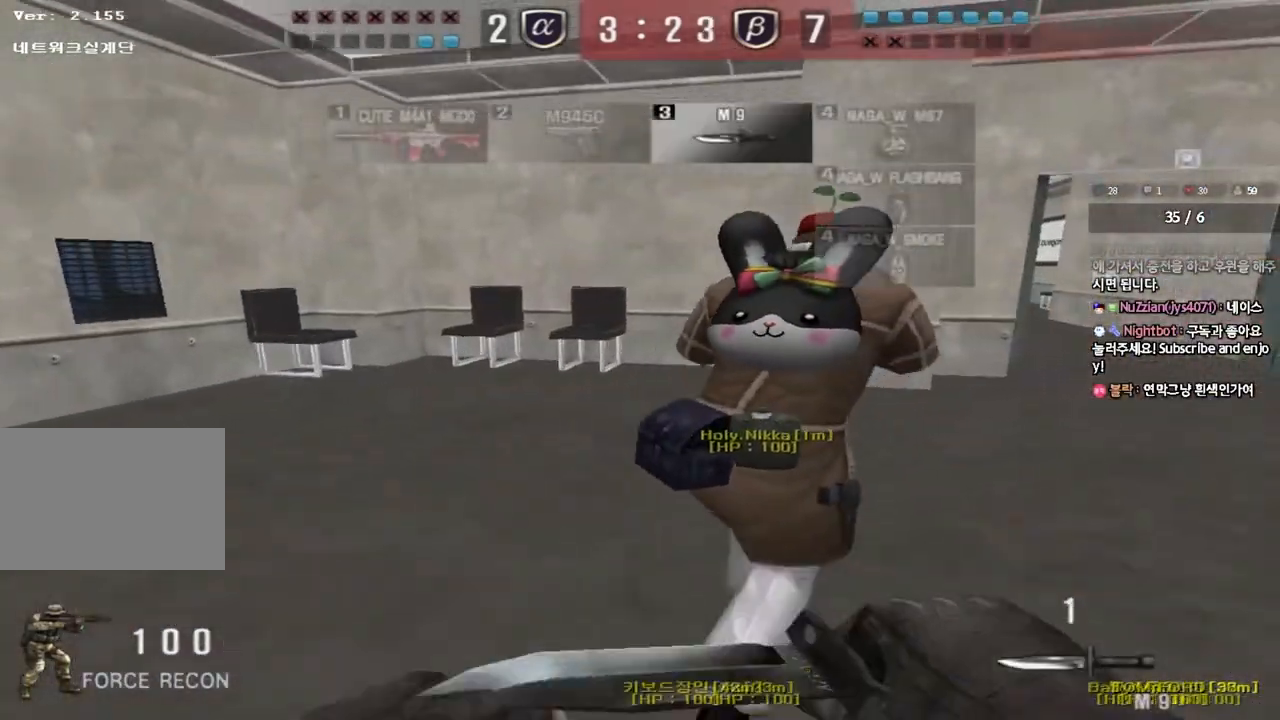
{"keys": ["d", "tab", "w"], "events": [[100, "tab", "down"]]}
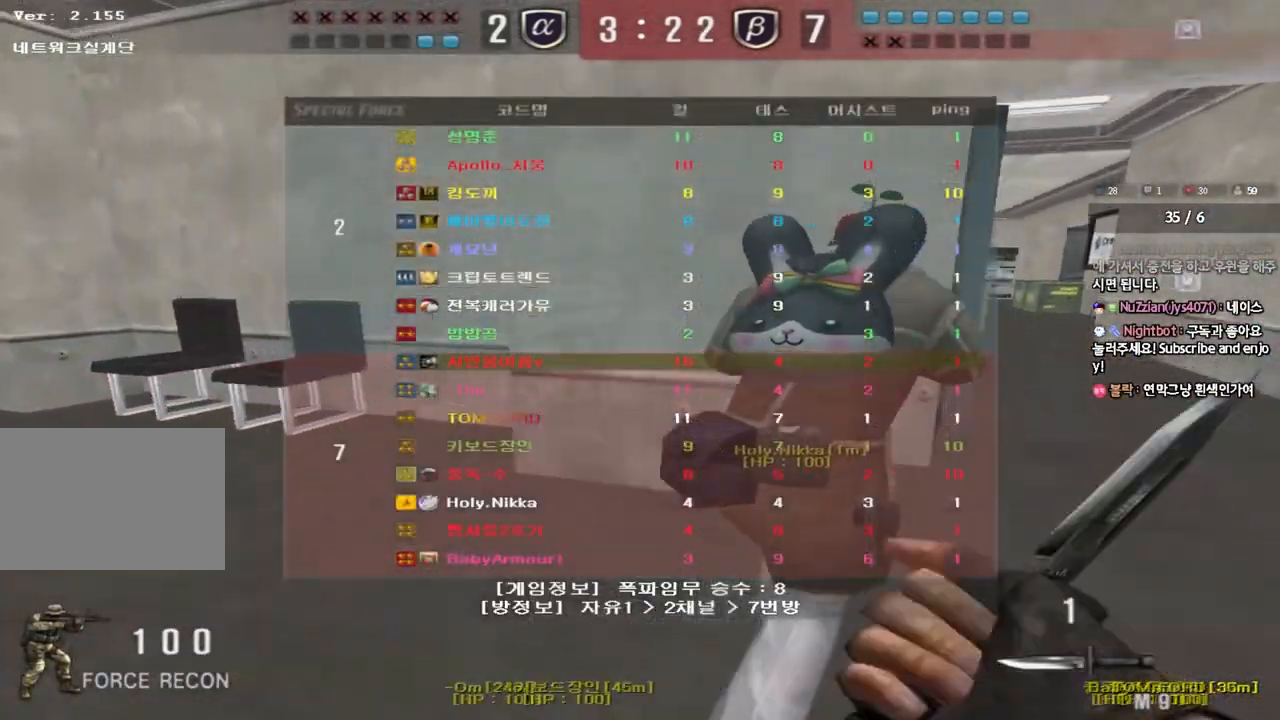
{"keys": ["d", "tab", "w"], "events": []}
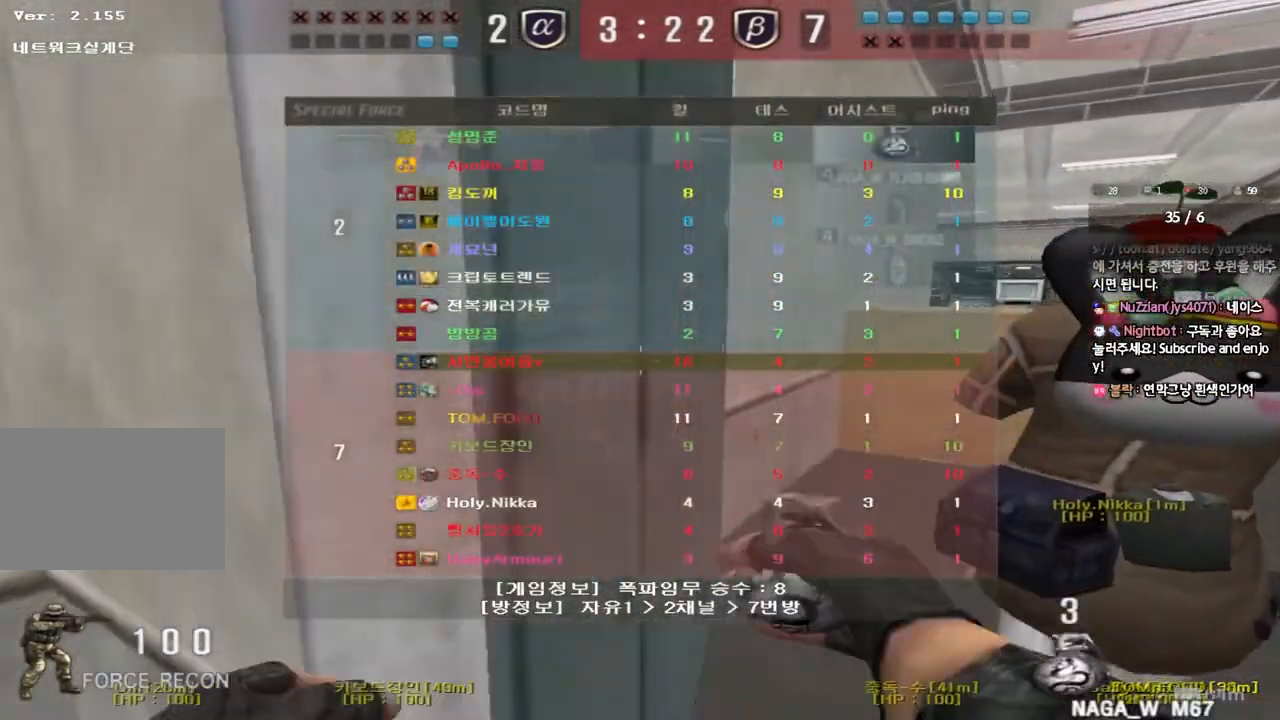
{"keys": ["d", "tab", "w"], "events": []}
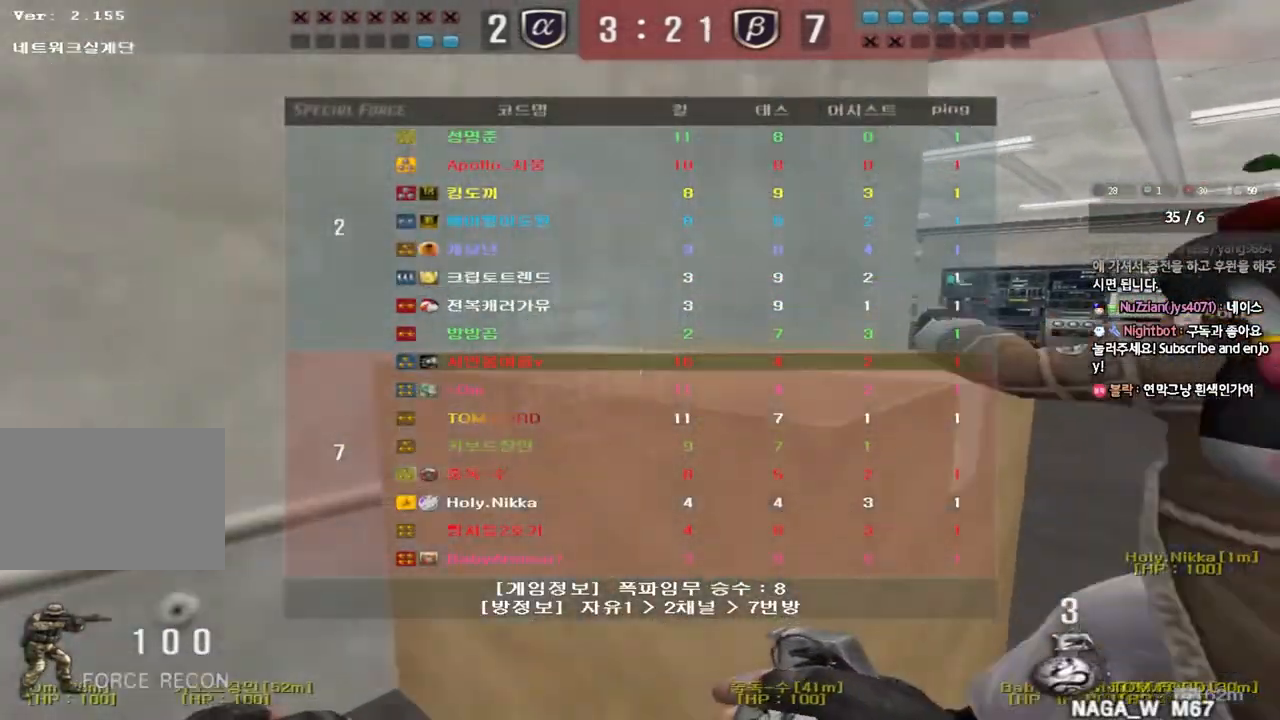
{"keys": ["d", "tab", "w"], "events": []}
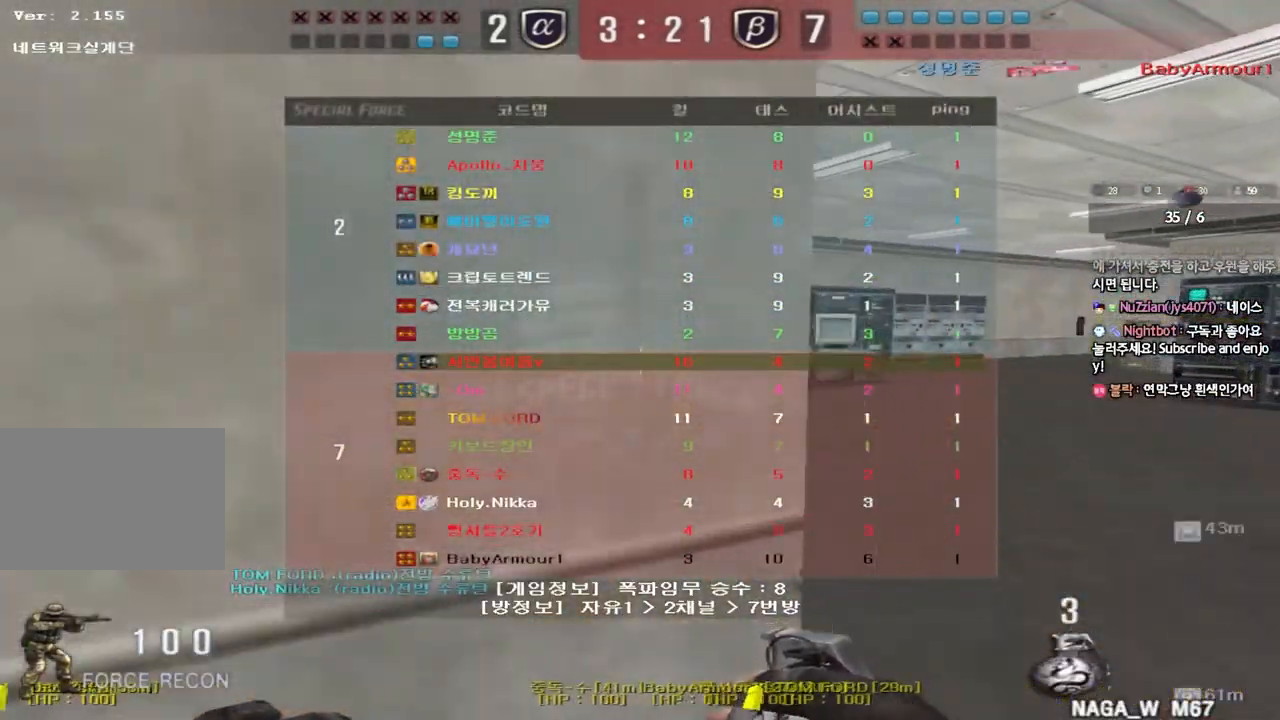
{"keys": ["a", "w"], "events": [[50, "d", "up"], [50, "tab", "up"], [150, "a", "down"]]}
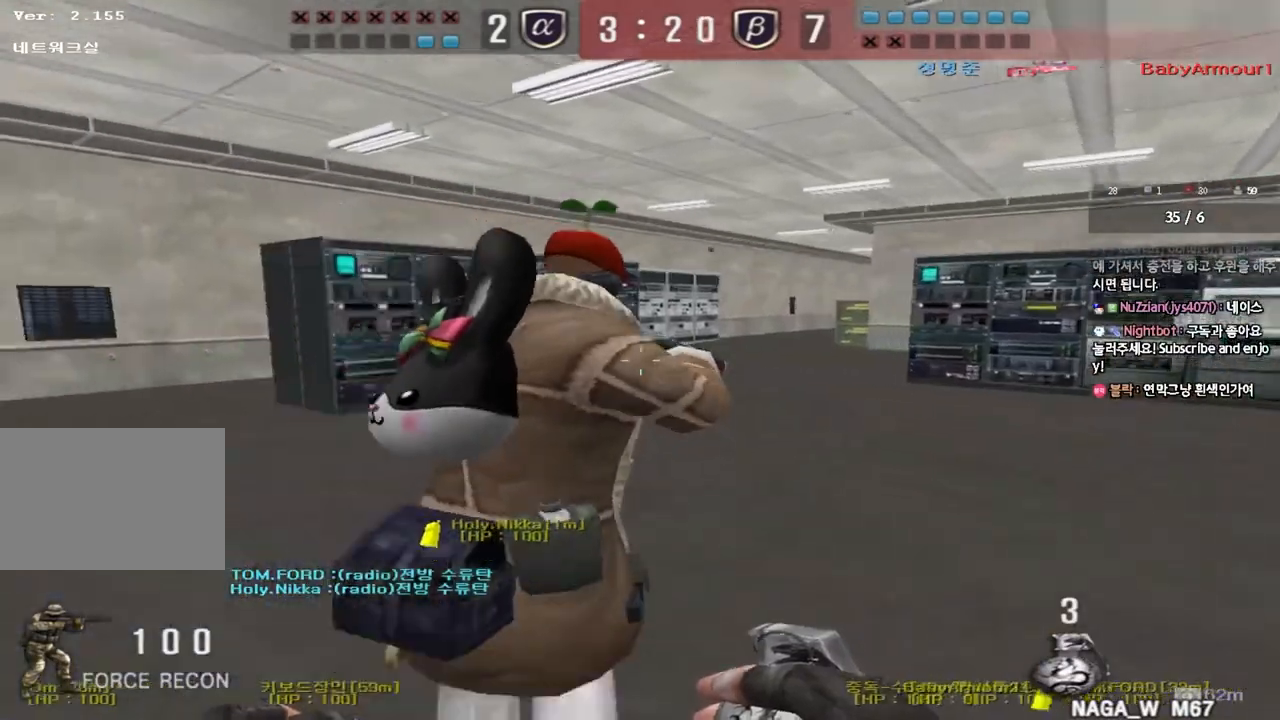
{"keys": ["ctrl", "space"], "events": [[350, "ctrl", "down"], [367, "w", "up"], [383, "a", "up"], [383, "space", "down"]]}
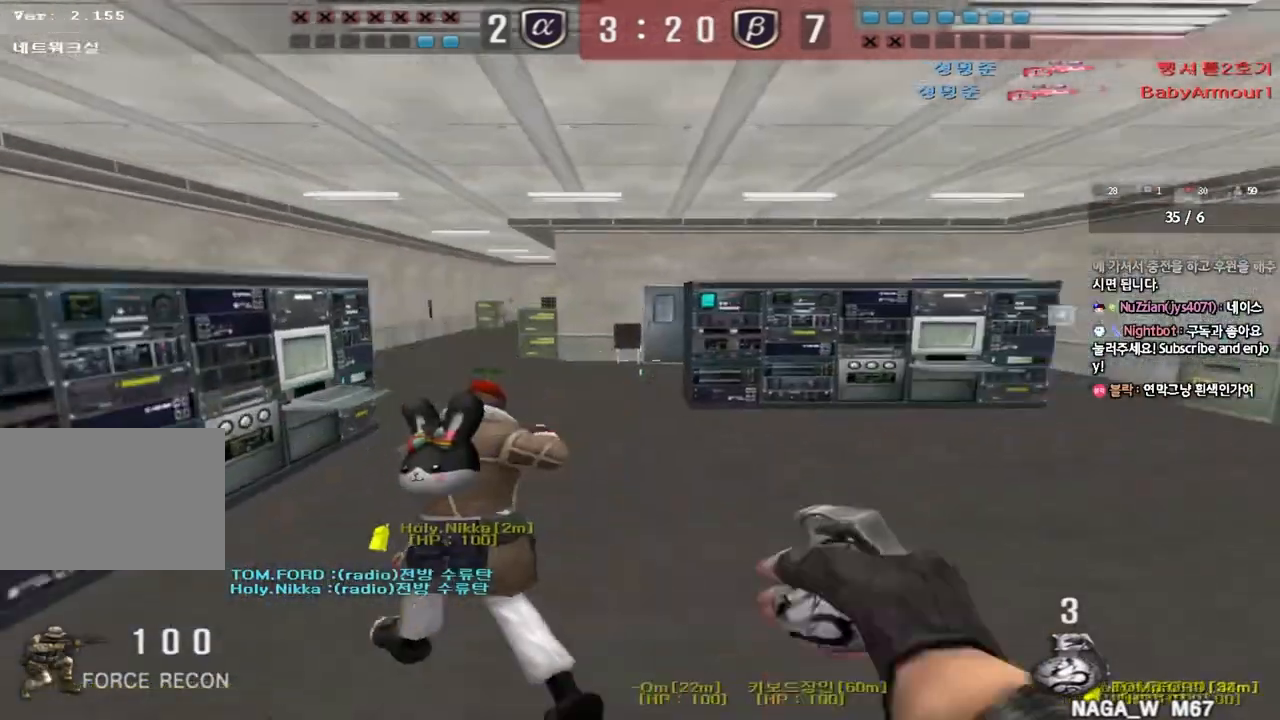
{"keys": [], "events": [[17, "ctrl", "up"], [17, "space", "up"]]}
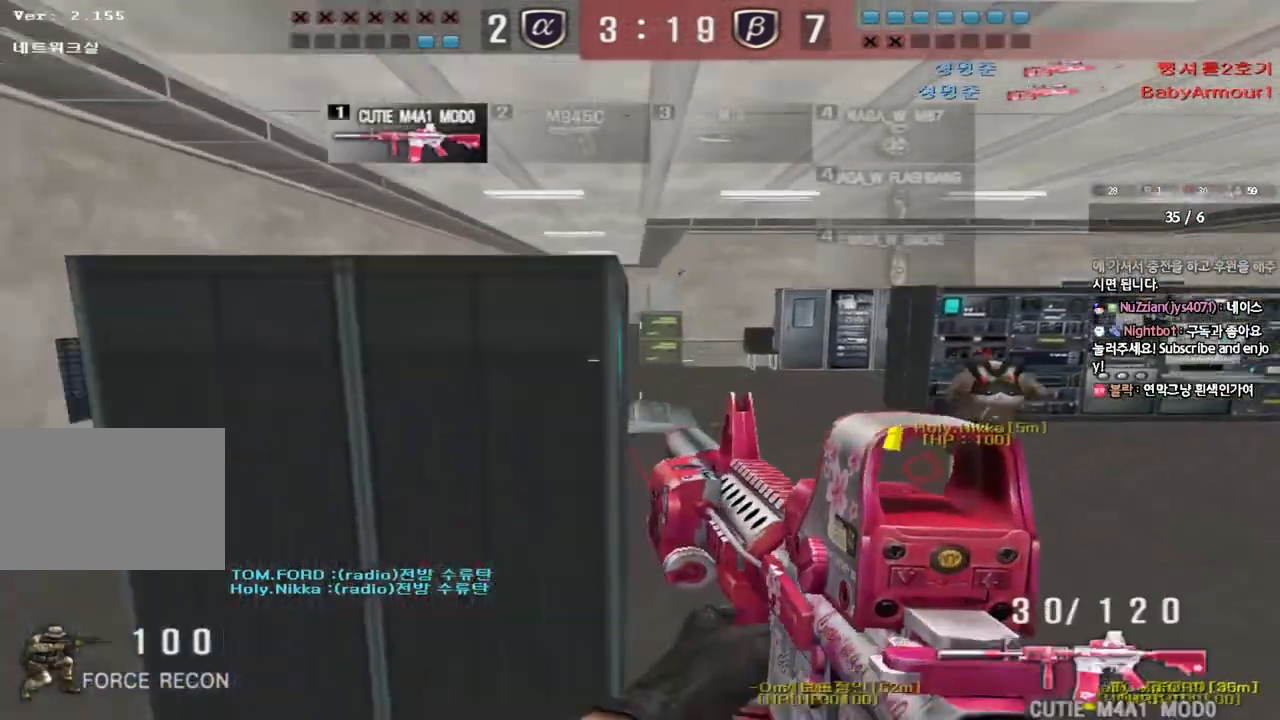
{"keys": ["a", "w"], "events": [[17, "a", "down"], [17, "w", "down"]]}
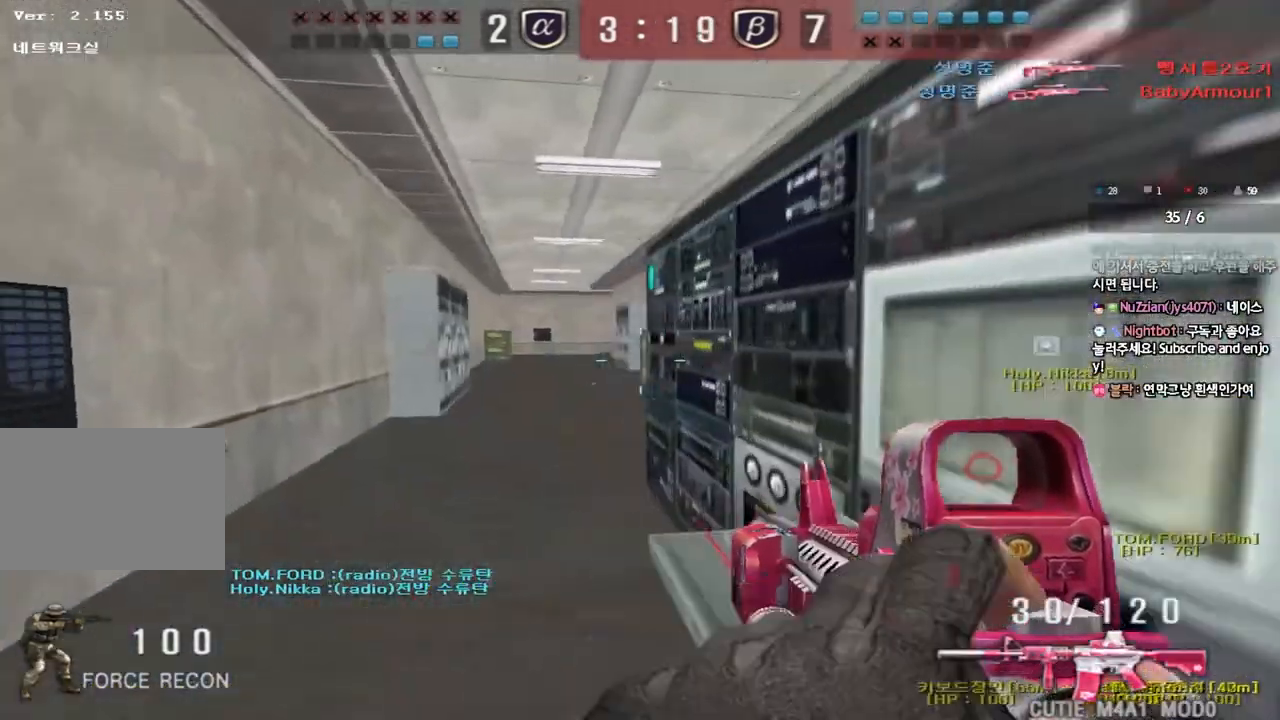
{"keys": ["ctrl"], "events": [[183, "ctrl", "down"], [183, "w", "up"], [217, "a", "up"]]}
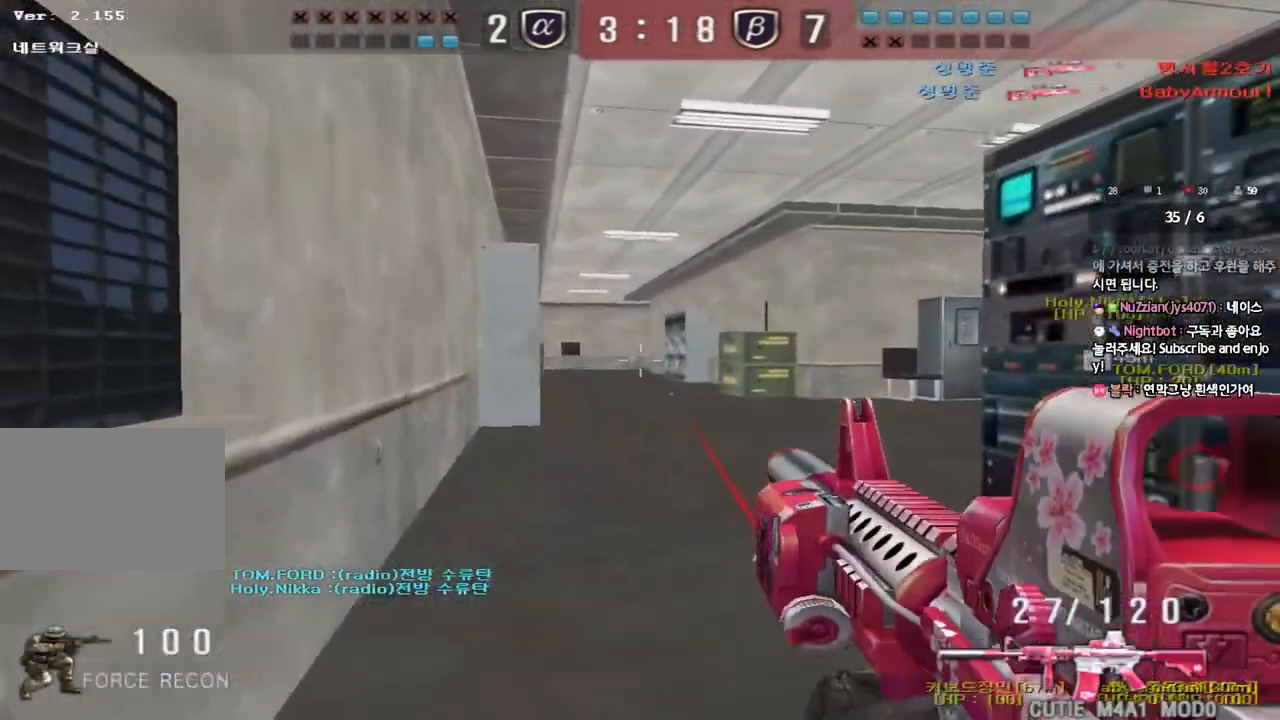
{"keys": ["ctrl"], "events": []}
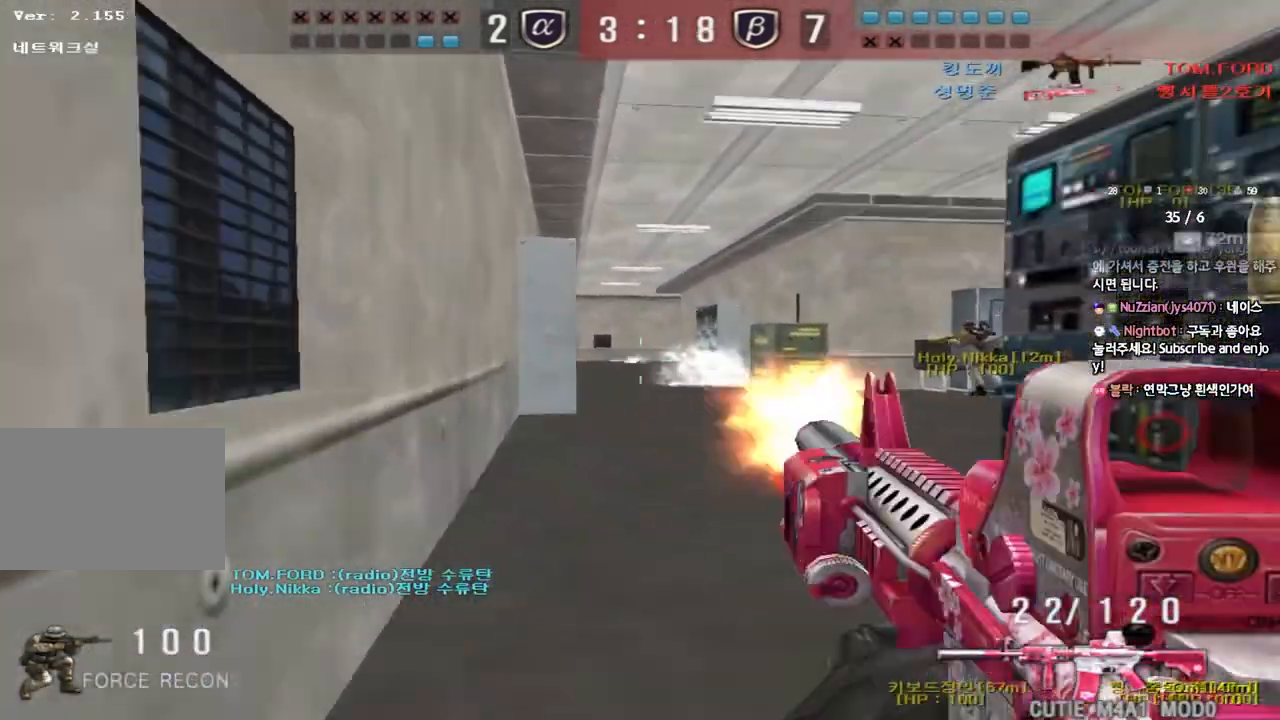
{"keys": ["ctrl", "space"], "events": [[217, "d", "down"], [217, "s", "down"], [233, "ctrl", "up"], [433, "ctrl", "down"], [433, "d", "up"], [467, "s", "up"], [467, "space", "down"]]}
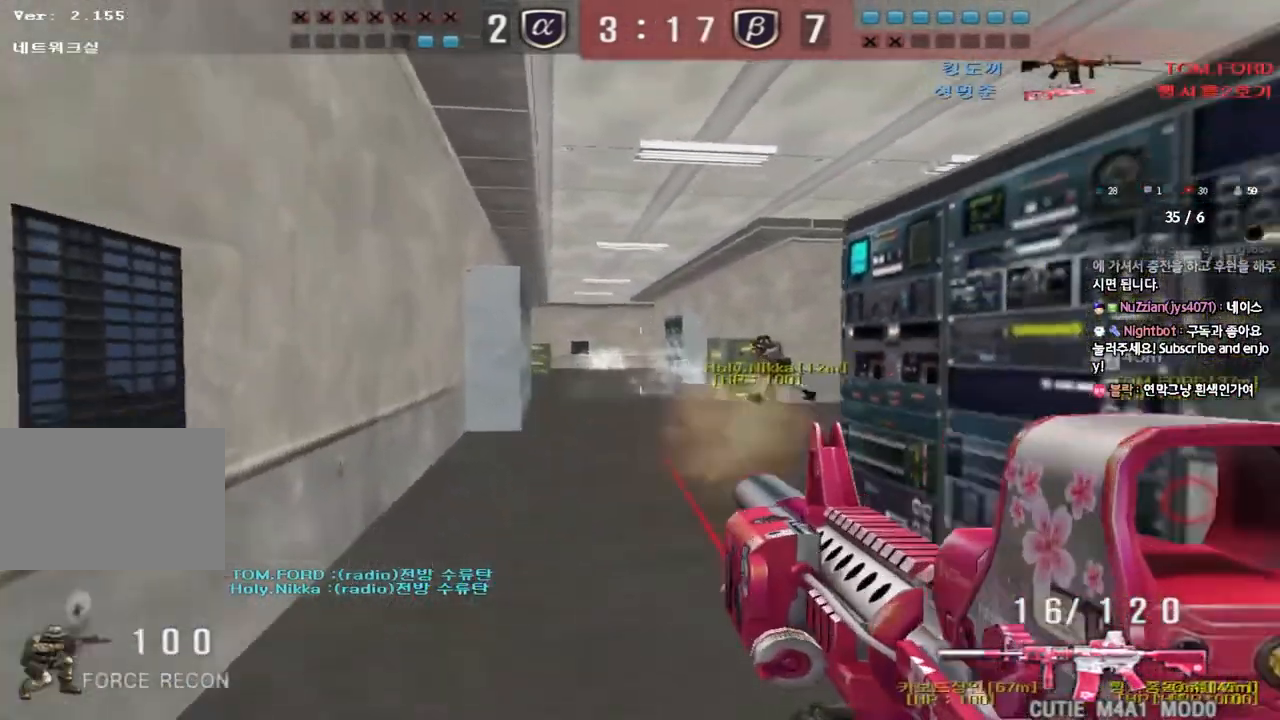
{"keys": ["d", "w"], "events": [[83, "space", "up"], [233, "r", "down"], [333, "r", "up"], [450, "ctrl", "up"], [500, "d", "down"], [500, "w", "down"]]}
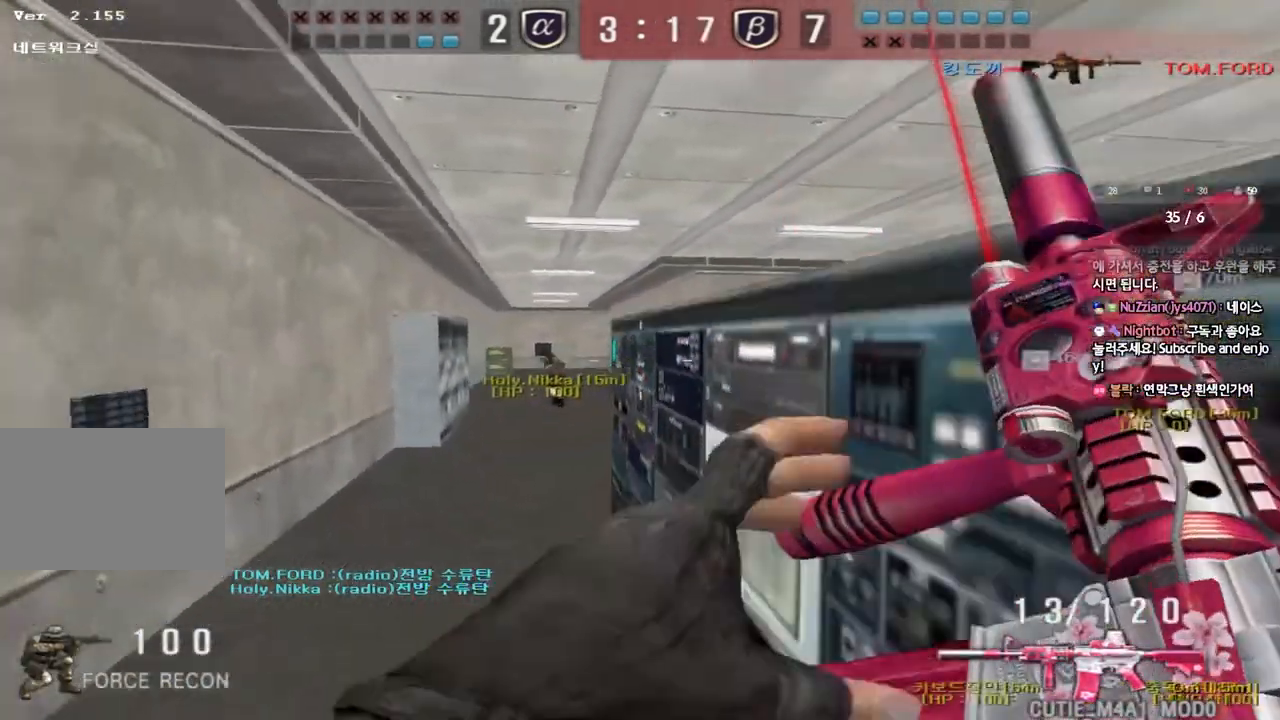
{"keys": ["d", "w"], "events": []}
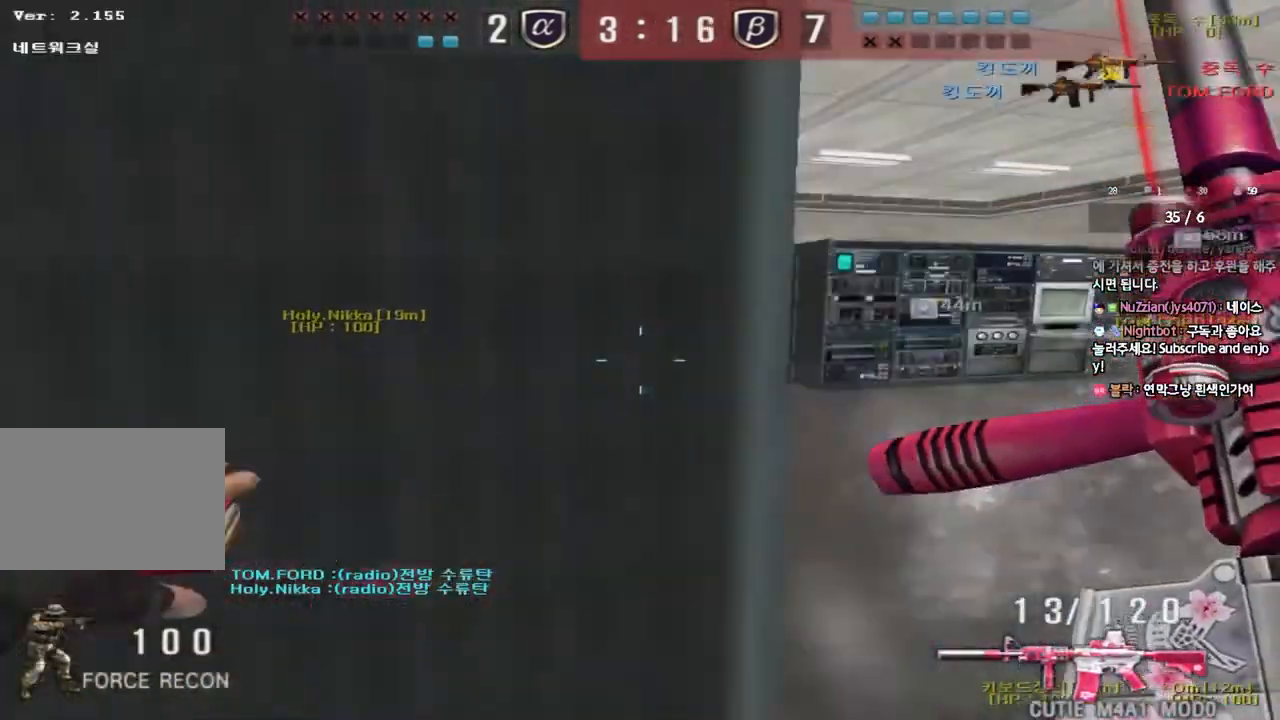
{"keys": ["shift", "space"], "events": [[50, "d", "up"], [67, "a", "down"], [433, "shift", "down"], [450, "w", "up"], [467, "a", "up"], [500, "space", "down"]]}
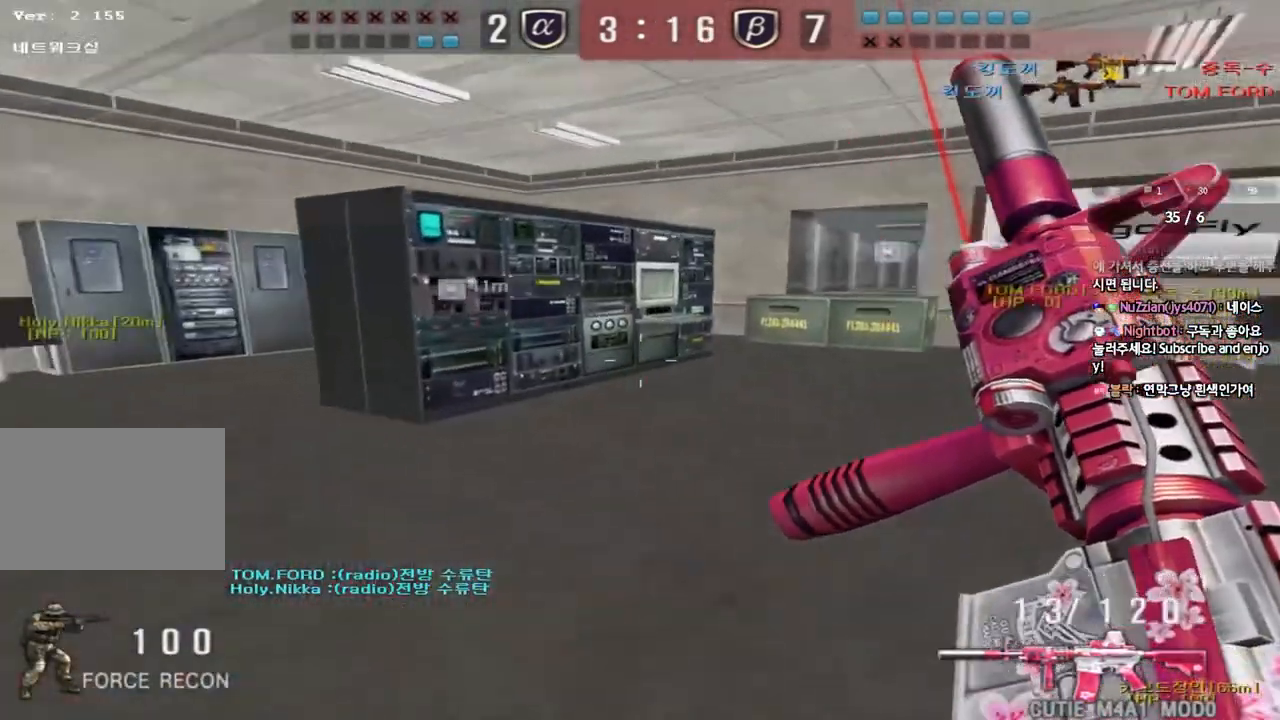
{"keys": [], "events": [[100, "space", "up"], [267, "shift", "up"]]}
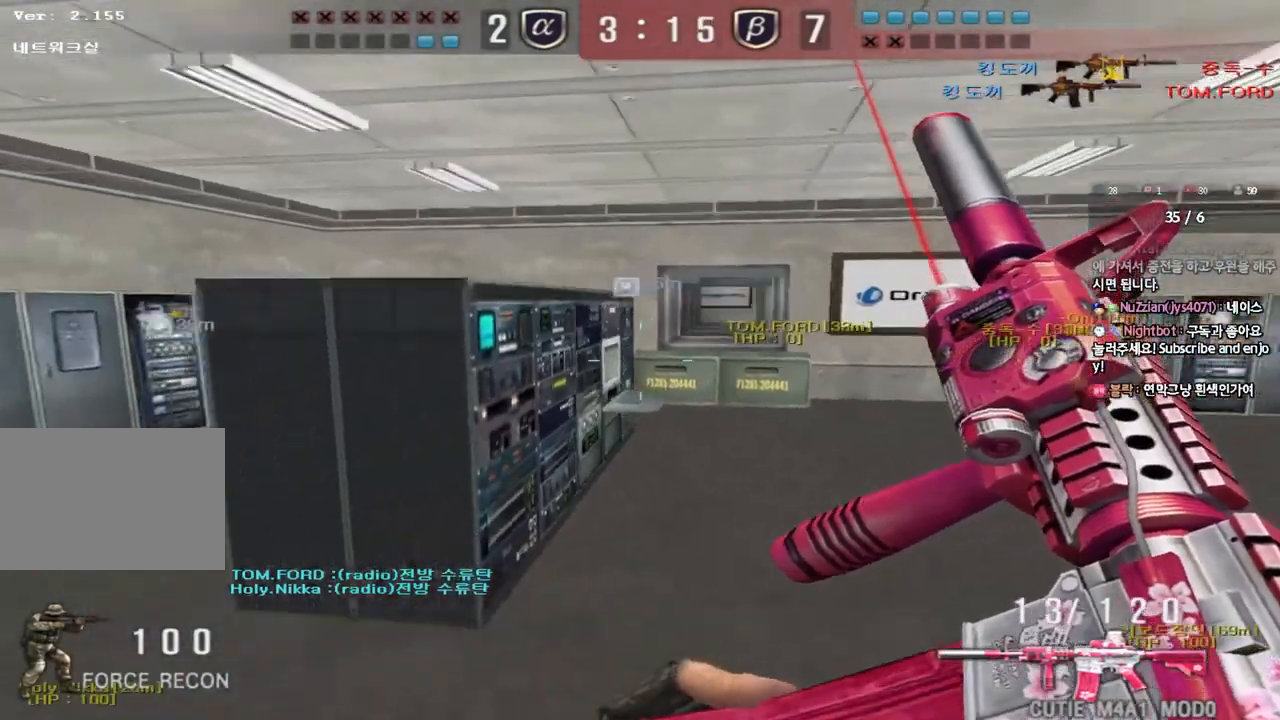
{"keys": ["a", "shift", "w"], "events": [[83, "a", "down"], [100, "w", "down"], [267, "shift", "down"], [283, "w", "up"], [300, "a", "up"], [317, "space", "down"], [383, "a", "down"], [383, "w", "down"], [400, "space", "up"], [417, "shift", "up"], [500, "shift", "down"]]}
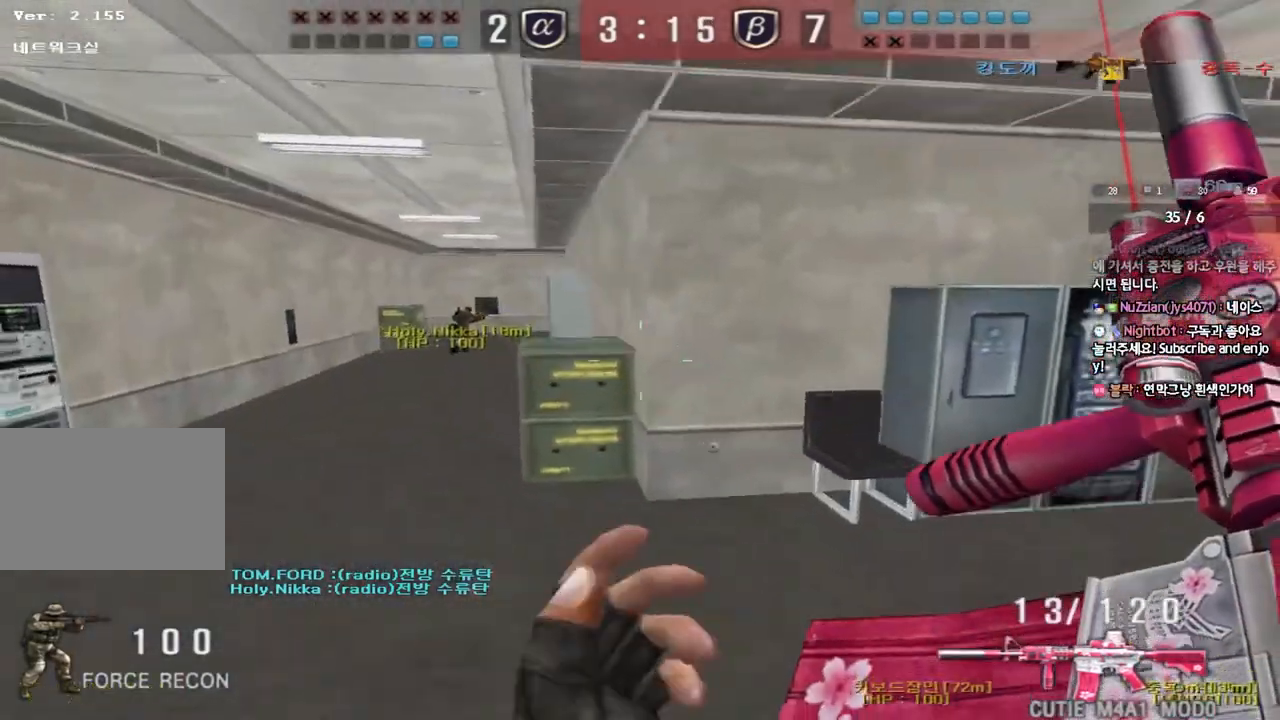
{"keys": ["d", "w"], "events": [[83, "a", "up"], [100, "d", "down"], [117, "shift", "up"], [217, "shift", "down"], [333, "shift", "up"]]}
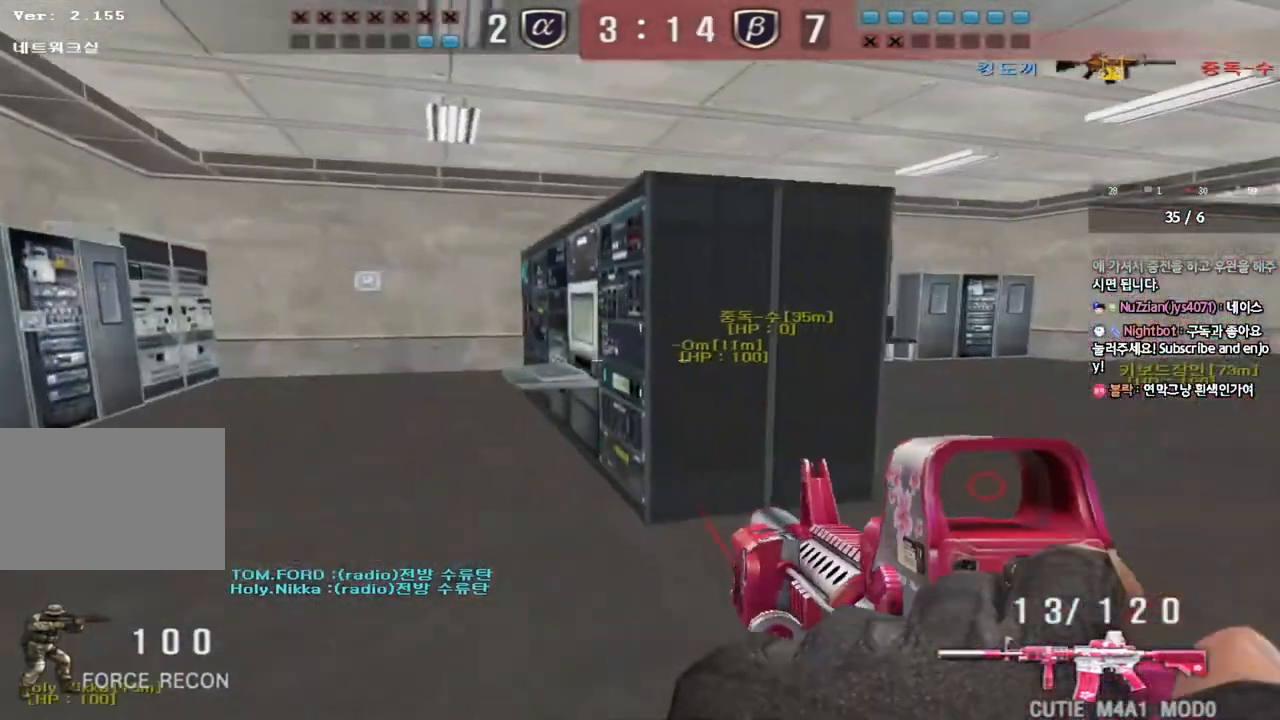
{"keys": ["a", "s"], "events": [[117, "shift", "down"], [133, "d", "up"], [133, "w", "up"], [167, "space", "down"], [283, "space", "up"], [317, "shift", "up"], [483, "a", "down"], [483, "s", "down"]]}